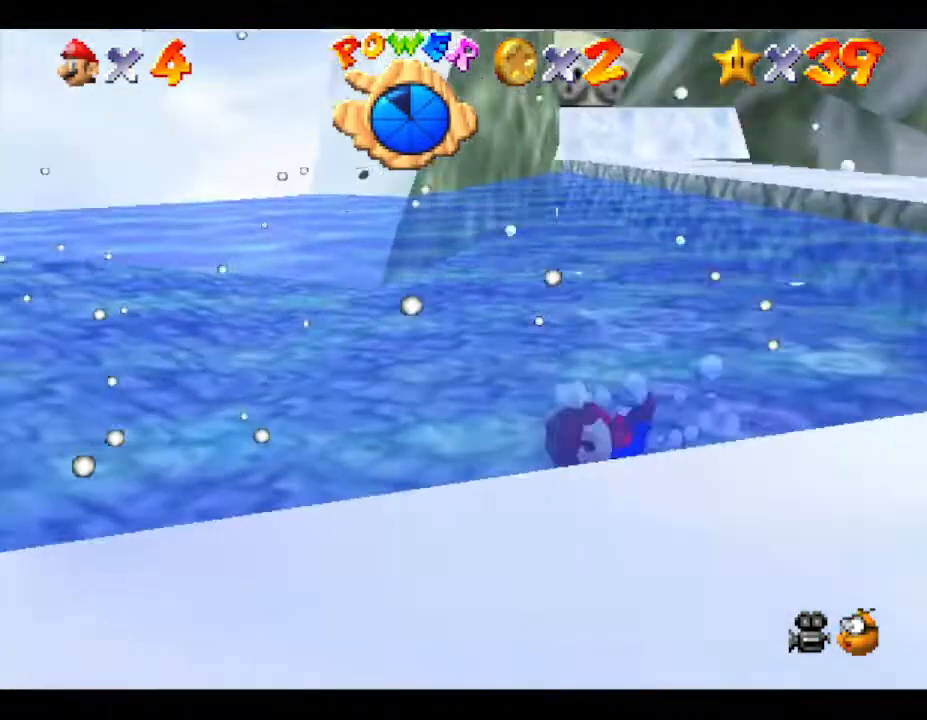
Gameplay with a controller (Nintendo layout); each line is a JSON object with the inputs held at the frame after it. "events" lists button and stick changes between this image and that frame as [ms after this image, input, new state], when the widget could be followed in between. Not read: L3 R3.
{"buttons": [], "left_stick": "right", "events": [[283, "A", "up"]]}
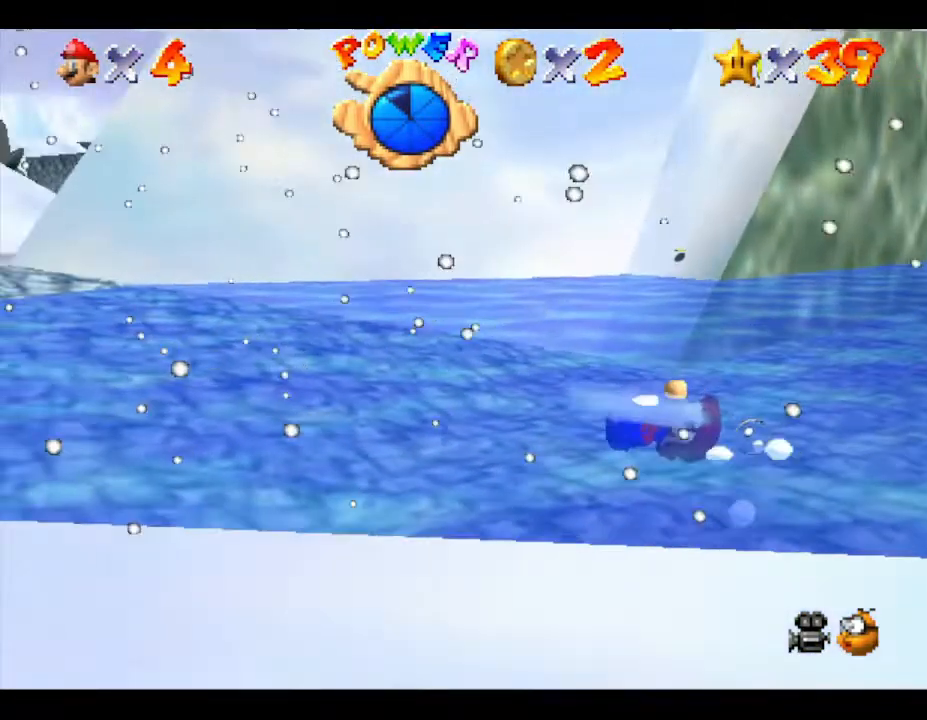
{"buttons": ["A"], "left_stick": "right", "events": [[183, "A", "down"]]}
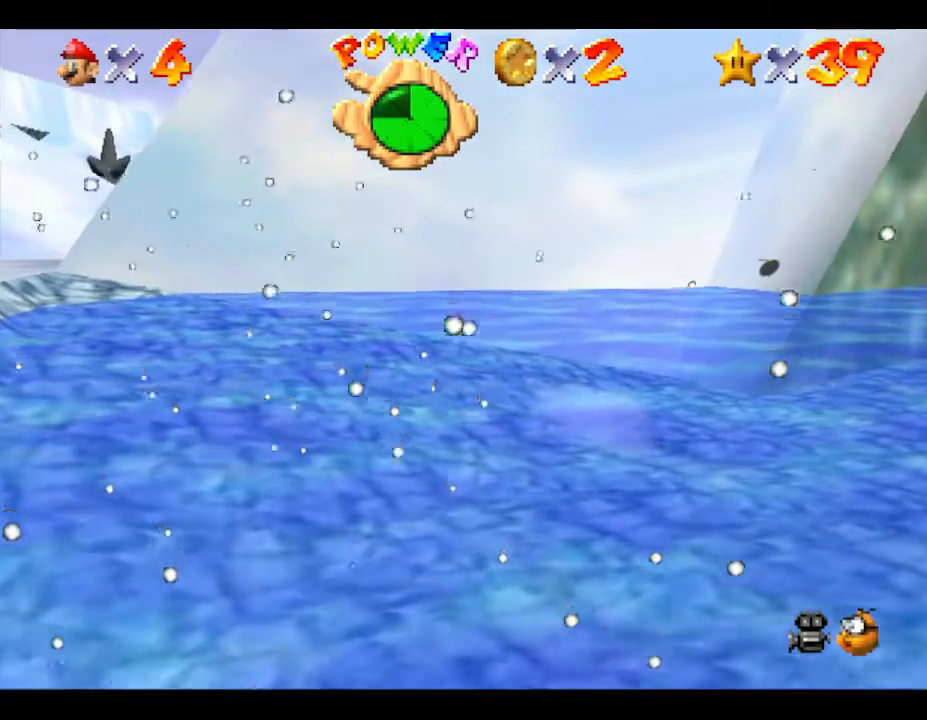
{"buttons": [], "left_stick": "right", "events": [[50, "A", "up"]]}
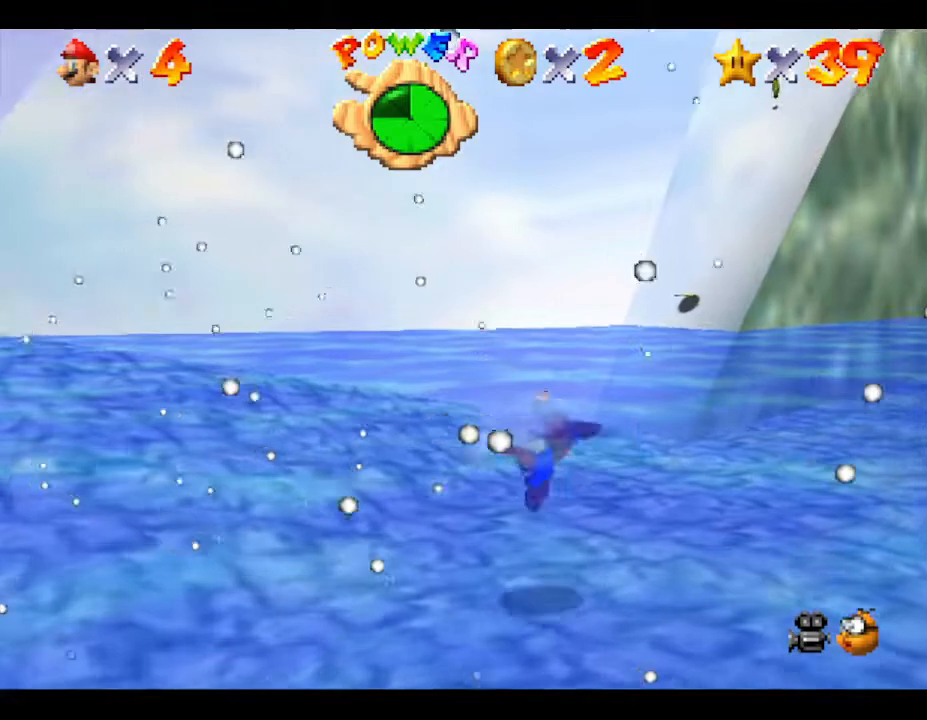
{"buttons": [], "left_stick": "right", "events": [[83, "A", "down"], [400, "A", "up"]]}
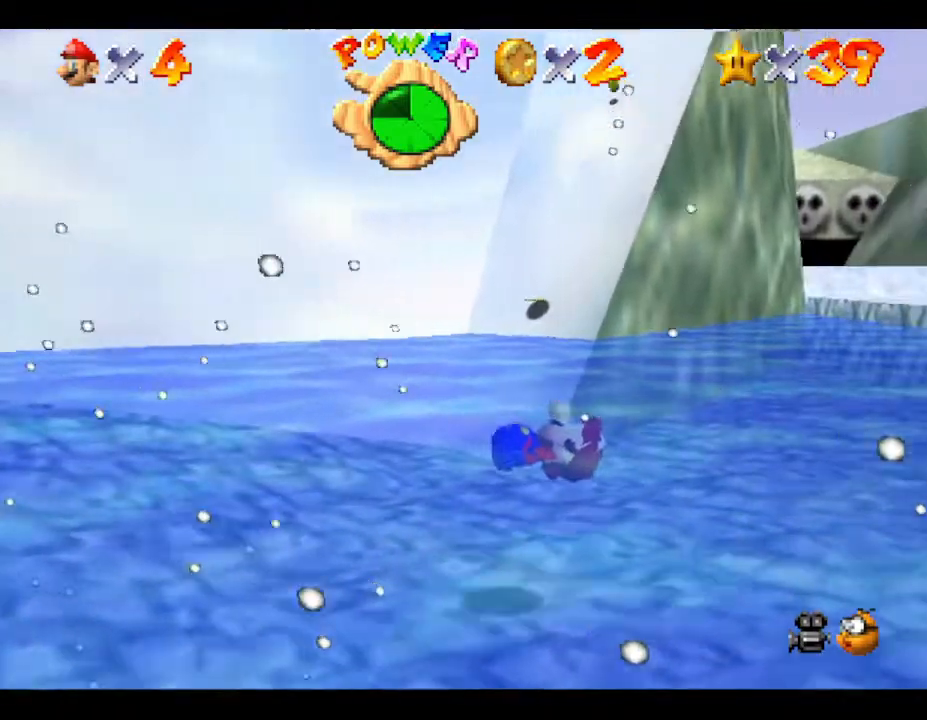
{"buttons": ["A"], "left_stick": "right", "events": [[283, "A", "down"]]}
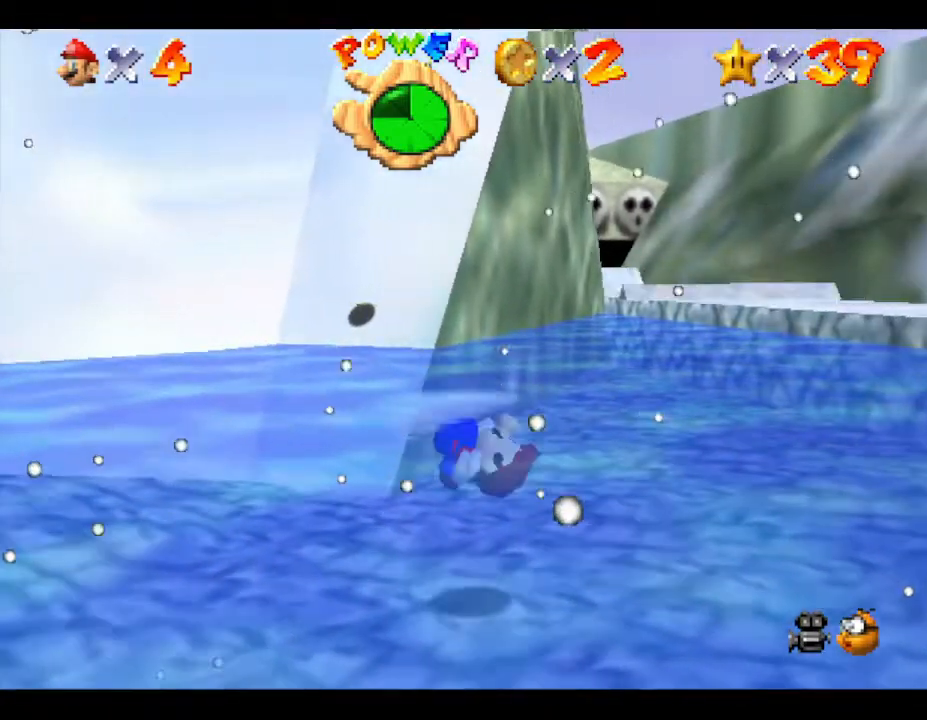
{"buttons": ["A"], "left_stick": "right", "events": [[117, "A", "up"], [450, "A", "down"]]}
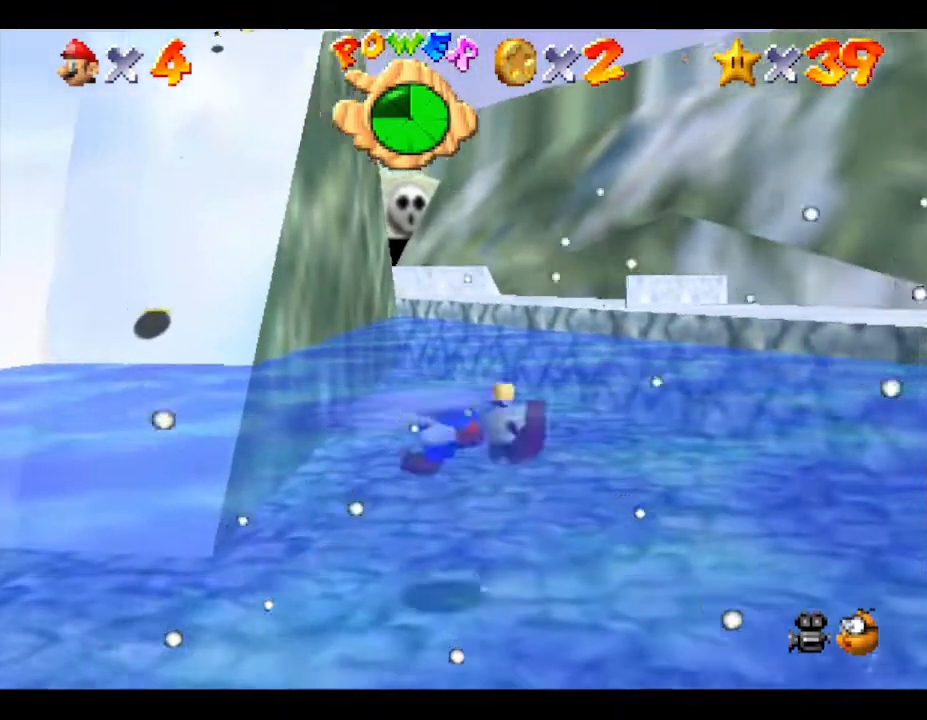
{"buttons": [], "left_stick": "center", "events": [[233, "A", "up"], [267, "left_stick", "center"]]}
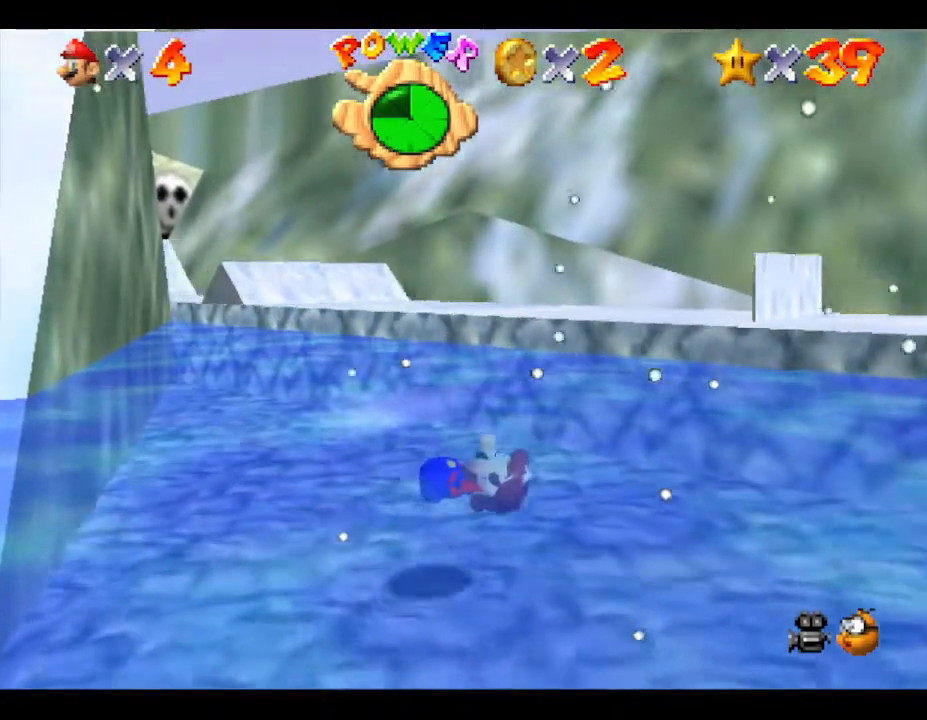
{"buttons": [], "left_stick": "center", "events": [[17, "A", "down"], [367, "A", "up"]]}
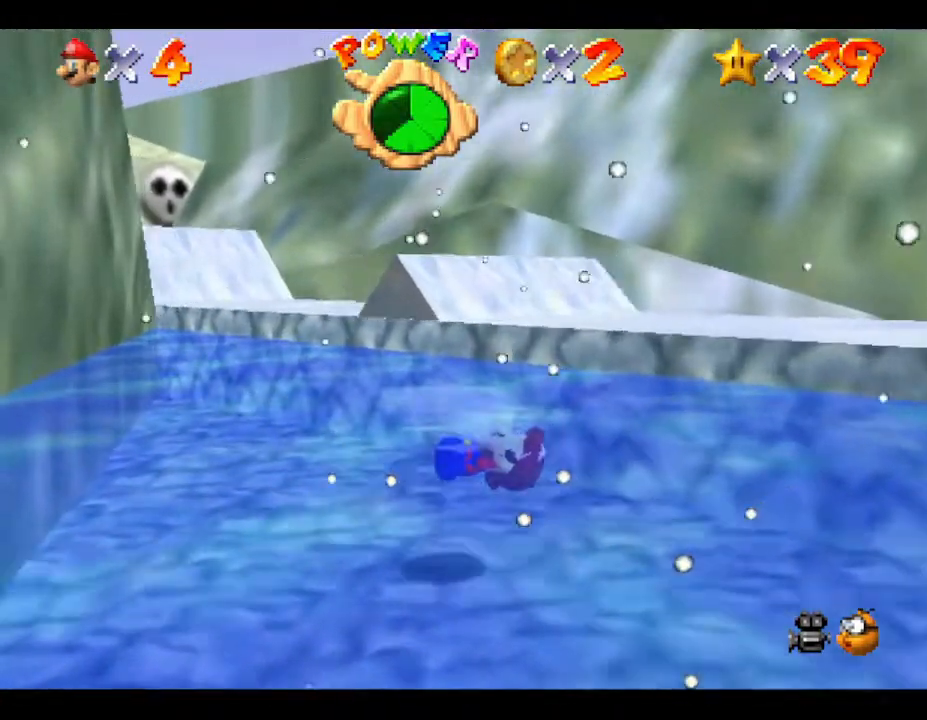
{"buttons": ["A"], "left_stick": "right", "events": [[67, "left_stick", "right"], [183, "A", "down"]]}
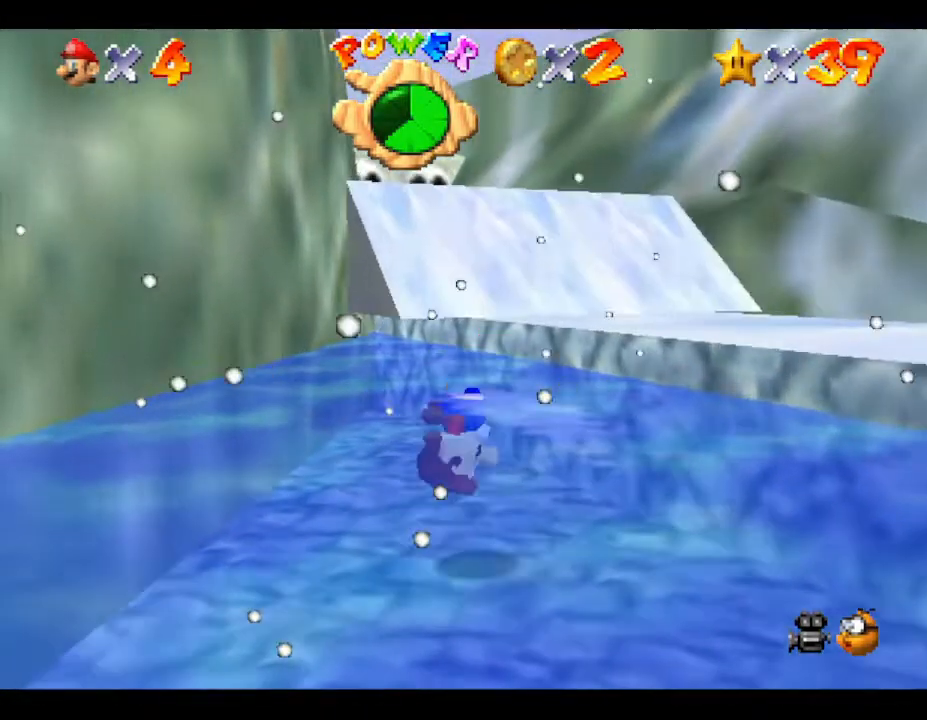
{"buttons": [], "left_stick": "right", "events": [[83, "A", "up"]]}
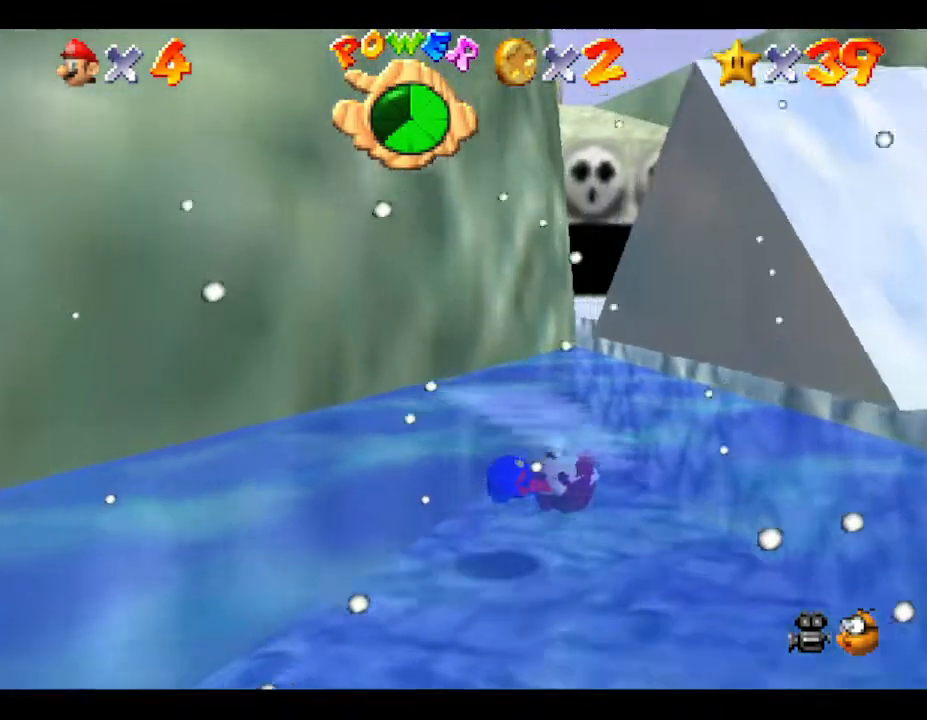
{"buttons": [], "left_stick": "right", "events": [[33, "A", "down"], [383, "A", "up"]]}
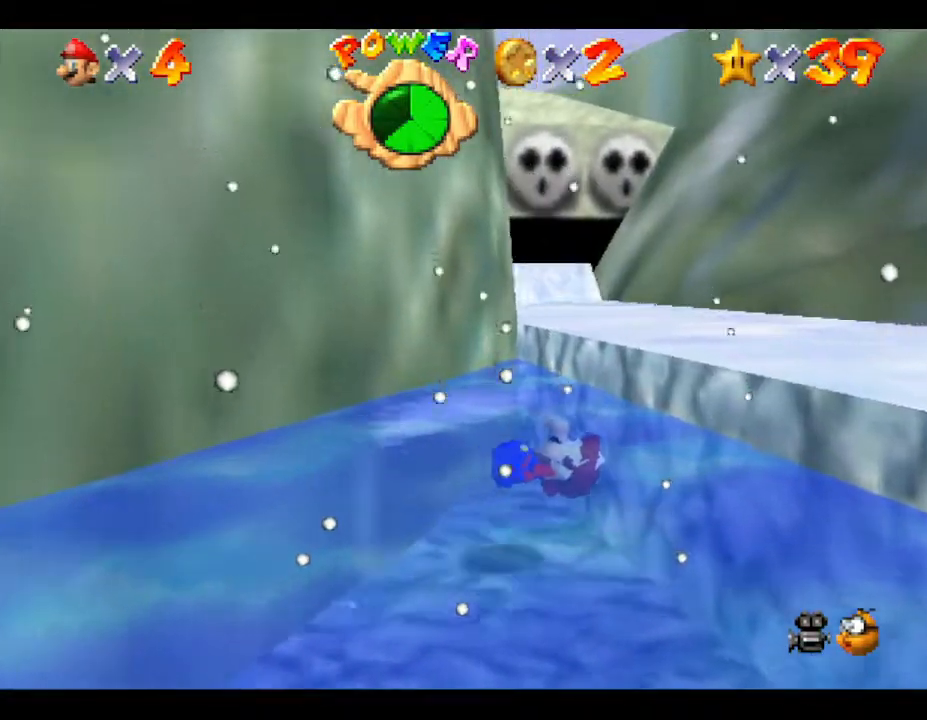
{"buttons": [], "left_stick": "up-right", "events": [[50, "left_stick", "down"], [83, "A", "down"], [367, "A", "up"], [367, "left_stick", "right"], [483, "left_stick", "up-right"]]}
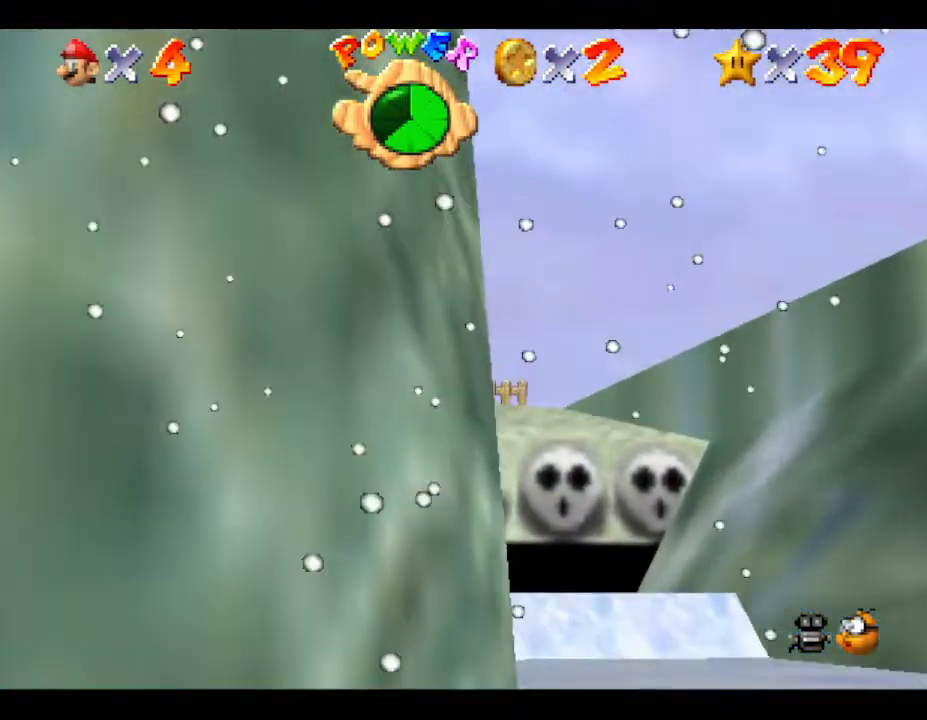
{"buttons": [], "left_stick": "right", "events": [[417, "left_stick", "right"]]}
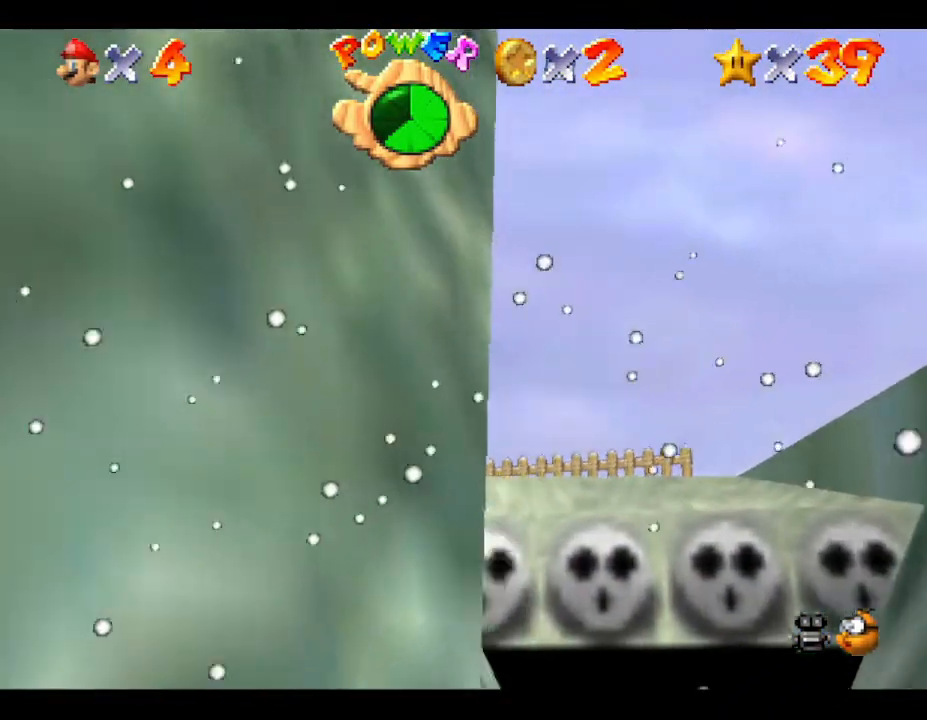
{"buttons": ["A"], "left_stick": "up-right", "events": [[233, "left_stick", "up-right"], [350, "A", "down"]]}
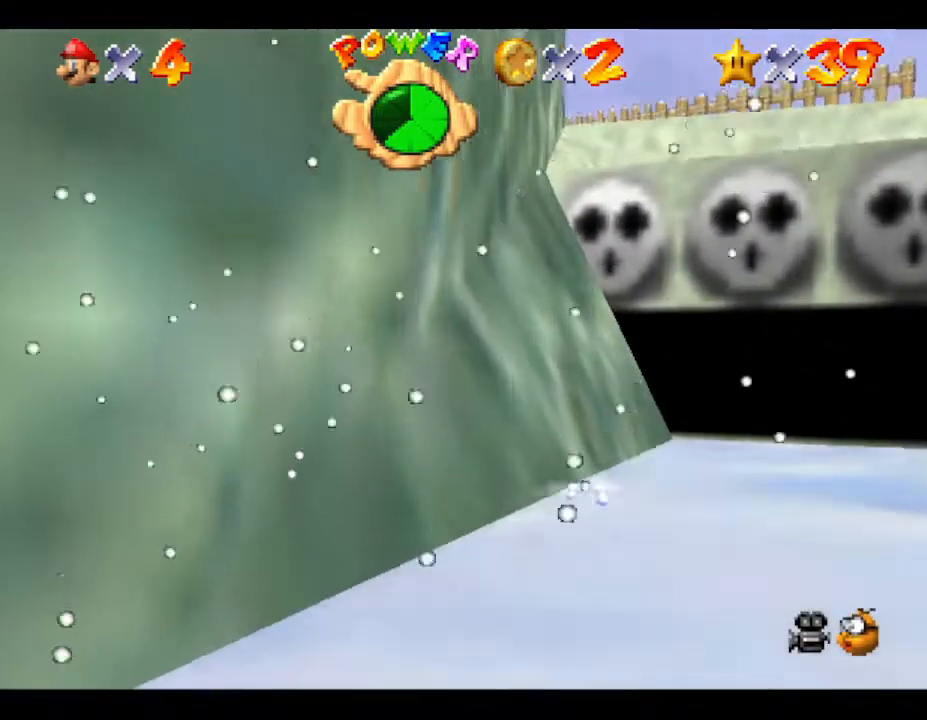
{"buttons": ["A"], "left_stick": "up-right", "events": [[217, "A", "up"], [350, "A", "down"]]}
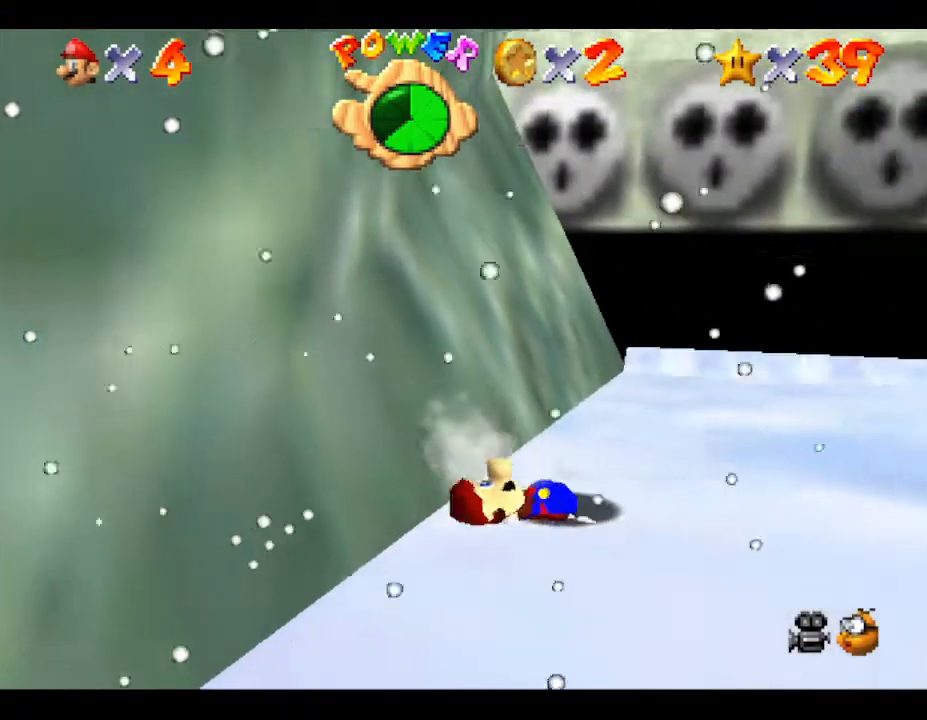
{"buttons": ["A"], "left_stick": "up-left", "events": [[217, "left_stick", "up"], [283, "A", "up"], [333, "A", "down"], [333, "left_stick", "up-left"]]}
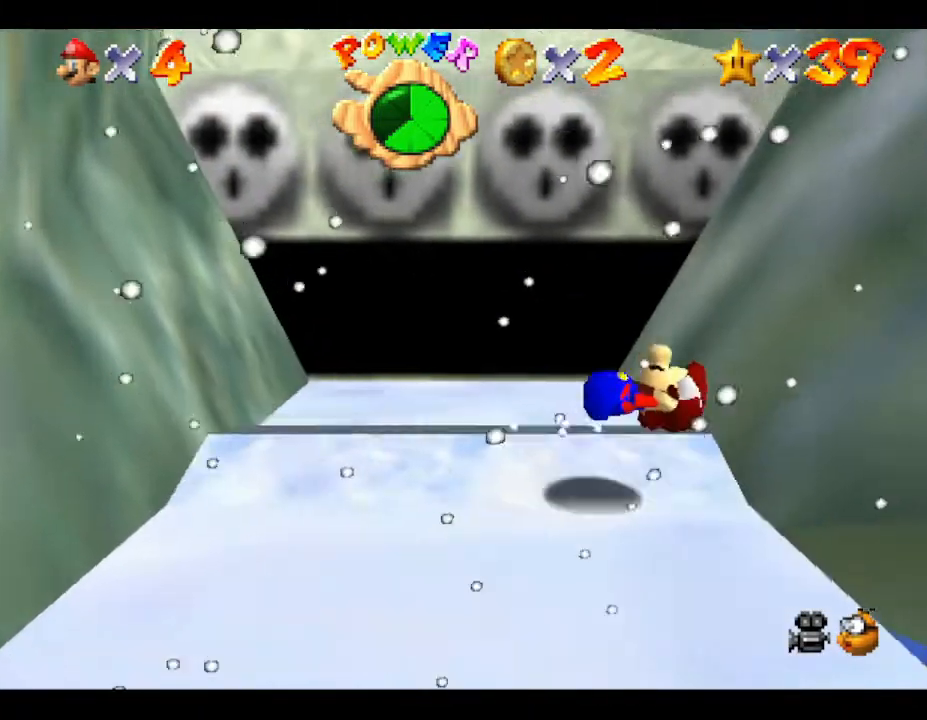
{"buttons": [], "left_stick": "up-left", "events": [[267, "A", "up"]]}
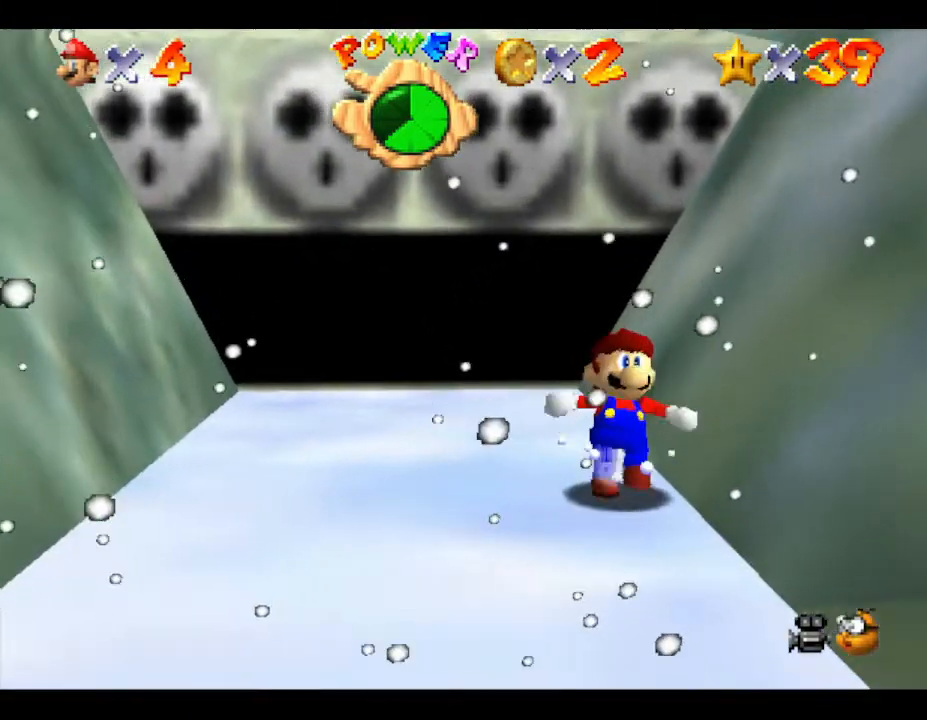
{"buttons": ["A"], "left_stick": "up-left", "events": [[267, "A", "down"]]}
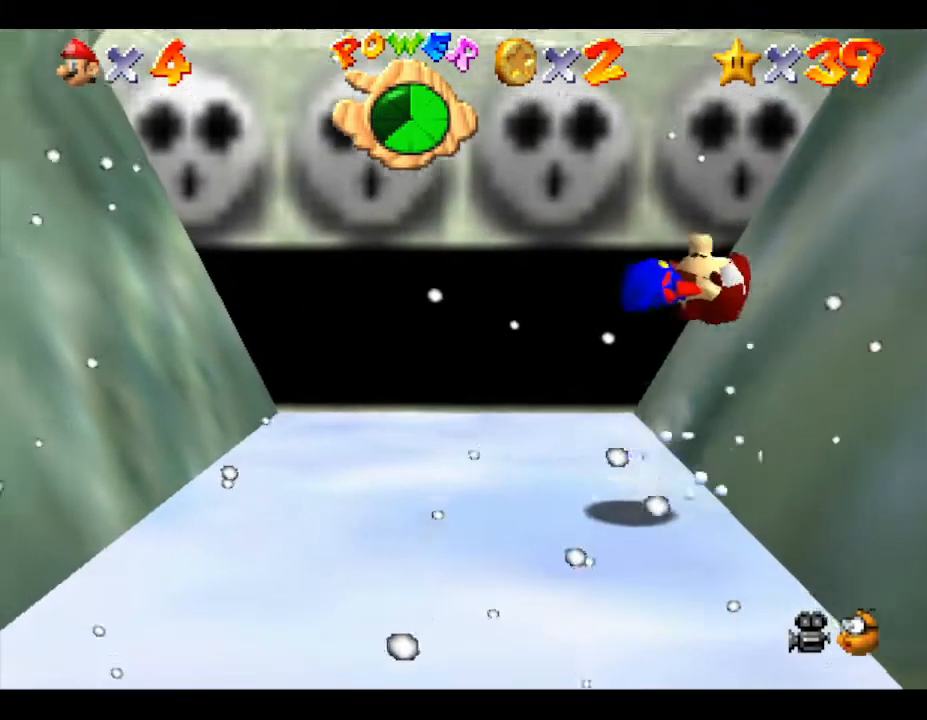
{"buttons": [], "left_stick": "up", "events": [[250, "A", "up"], [333, "left_stick", "up"]]}
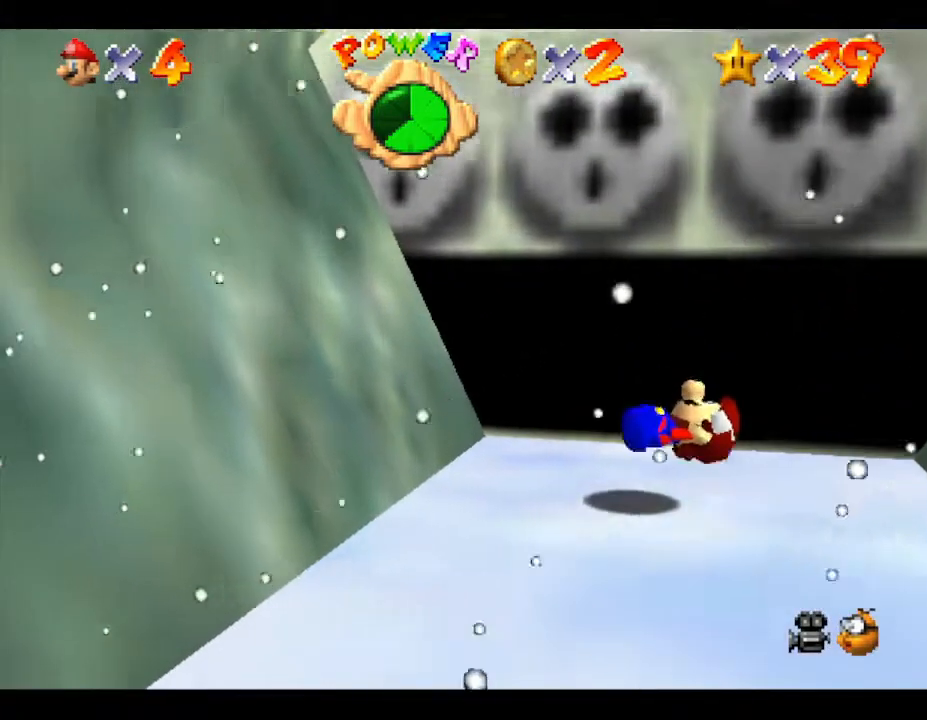
{"buttons": ["A"], "left_stick": "up", "events": [[67, "A", "down"], [333, "left_stick", "up-right"], [500, "left_stick", "up"]]}
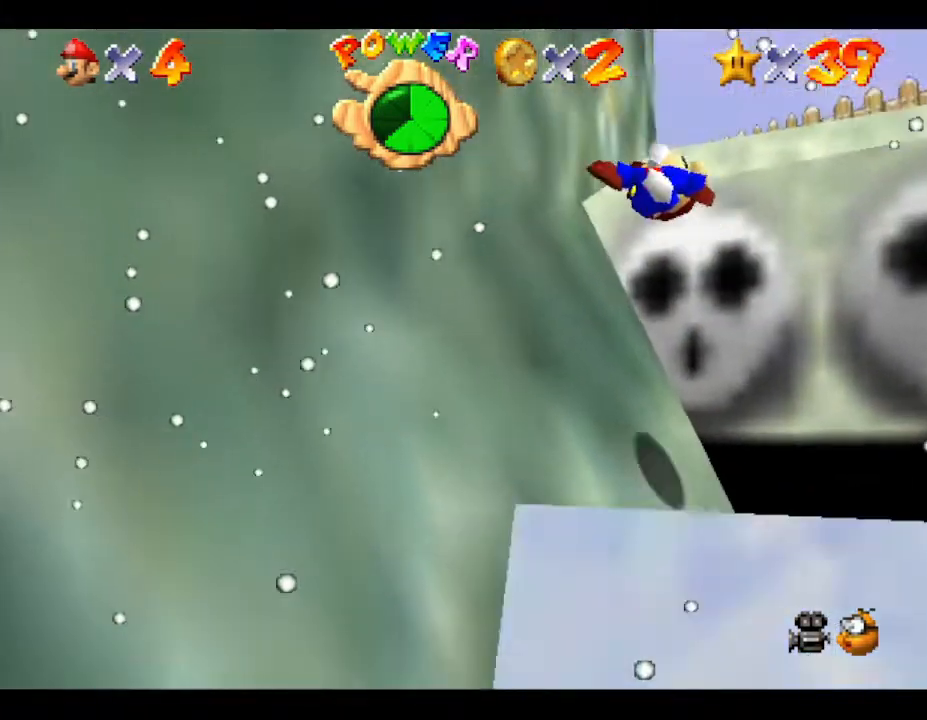
{"buttons": ["A"], "left_stick": "up-right", "events": [[183, "A", "up"], [183, "left_stick", "up-right"], [383, "A", "down"]]}
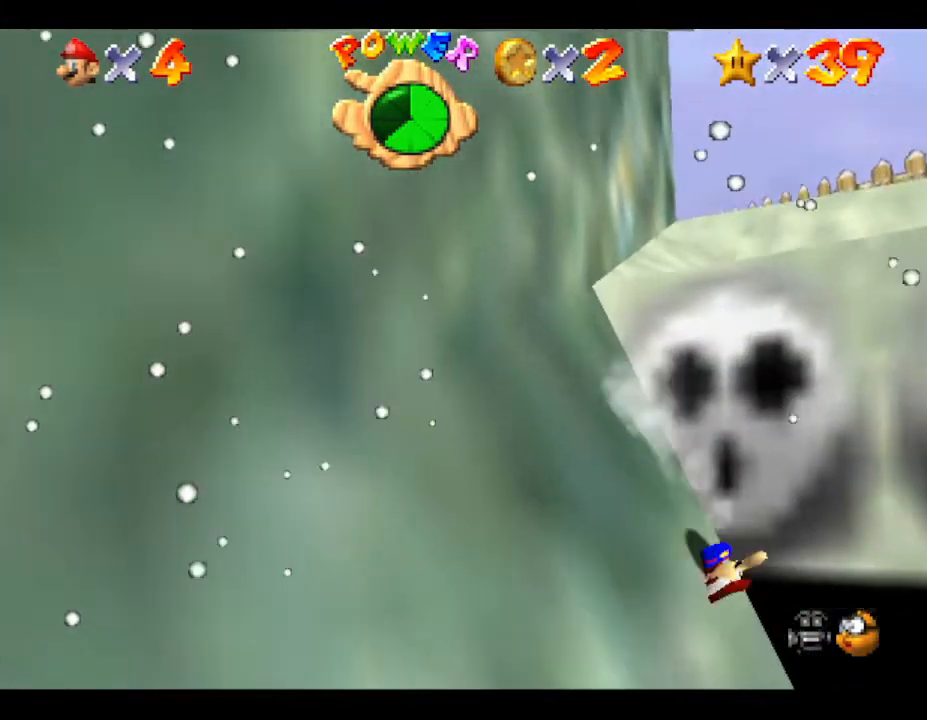
{"buttons": ["A"], "left_stick": "up", "events": [[167, "A", "up"], [267, "A", "down"], [267, "left_stick", "up"]]}
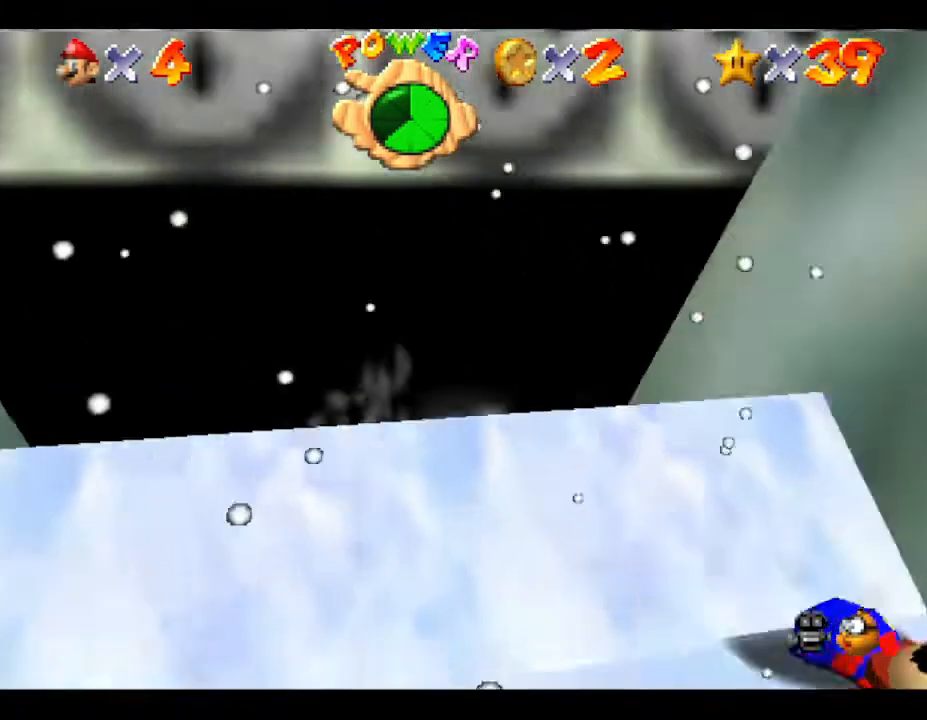
{"buttons": ["A"], "left_stick": "left", "events": [[50, "left_stick", "up-left"], [100, "A", "up"], [183, "A", "down"], [317, "left_stick", "left"]]}
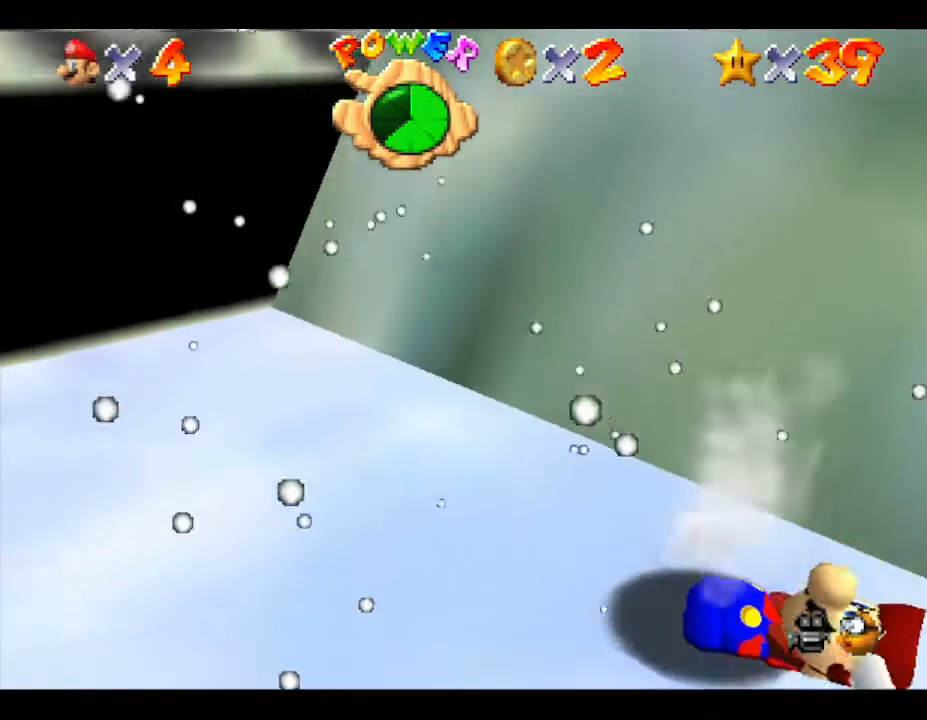
{"buttons": [], "left_stick": "up-right", "events": [[150, "A", "up"], [217, "A", "down"], [217, "left_stick", "up"], [367, "A", "up"], [367, "left_stick", "up-right"]]}
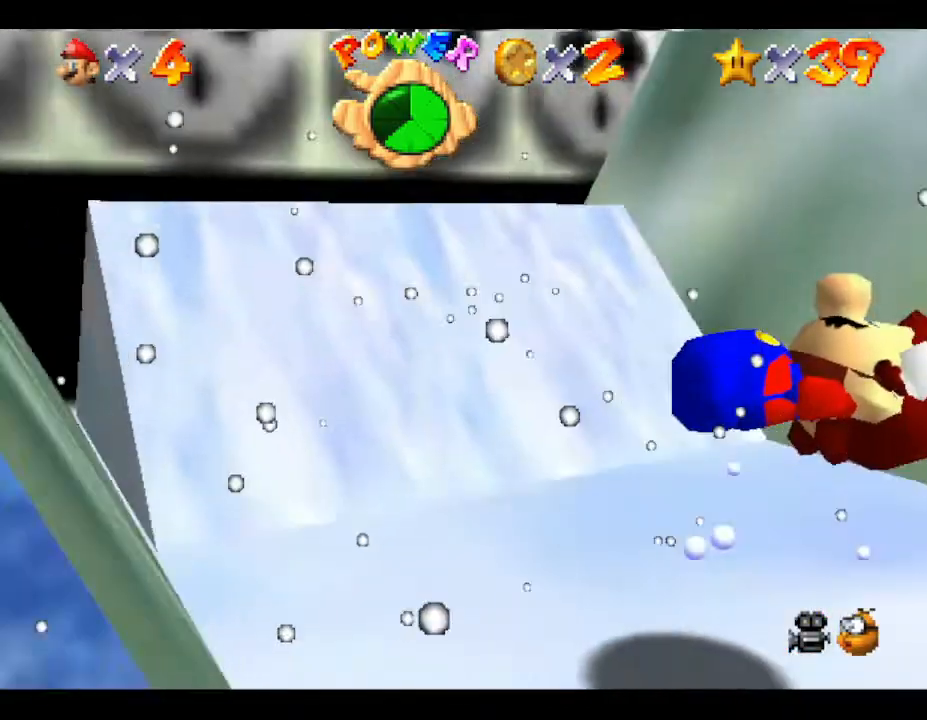
{"buttons": ["A"], "left_stick": "up-left", "events": [[117, "left_stick", "up"], [250, "left_stick", "up-left"], [300, "A", "down"]]}
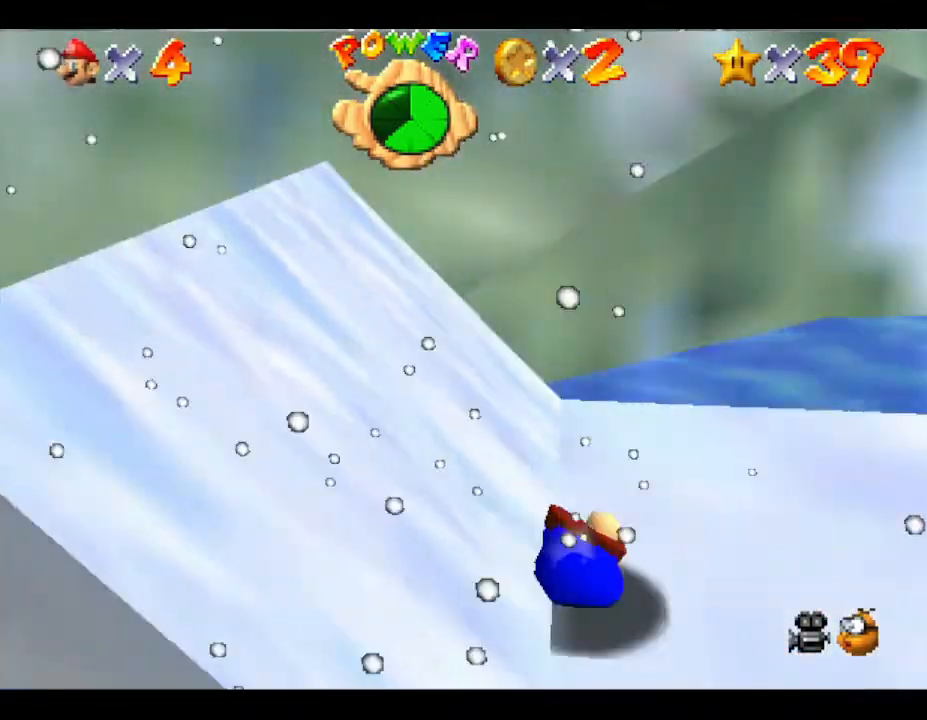
{"buttons": ["A"], "left_stick": "down-left", "events": [[183, "A", "up"], [300, "left_stick", "down-left"], [350, "A", "down"]]}
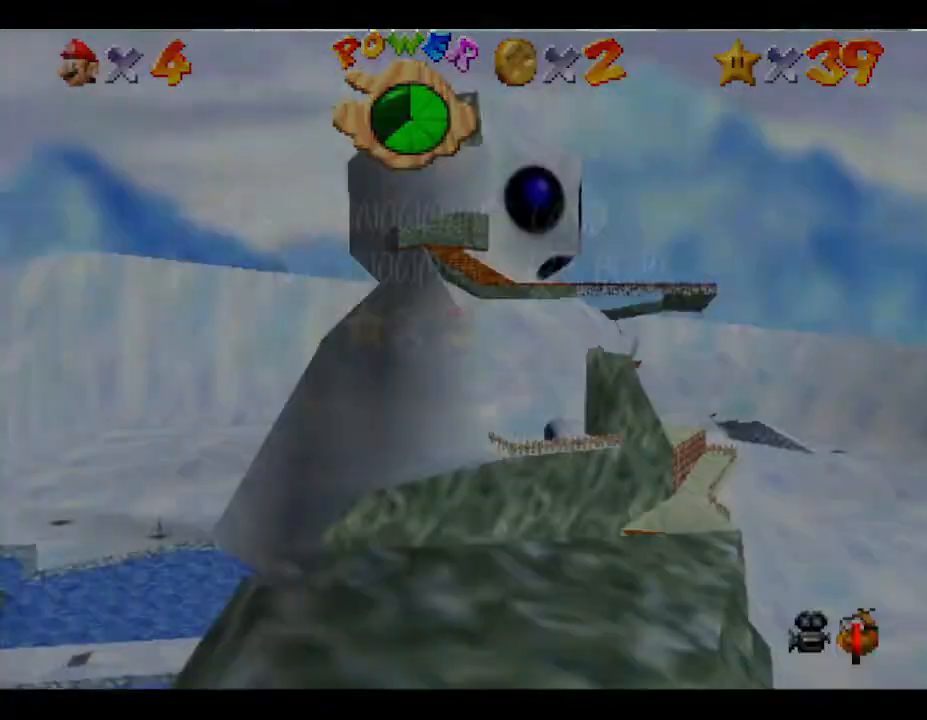
{"buttons": [], "left_stick": "left", "events": [[100, "left_stick", "left"], [183, "A", "up"]]}
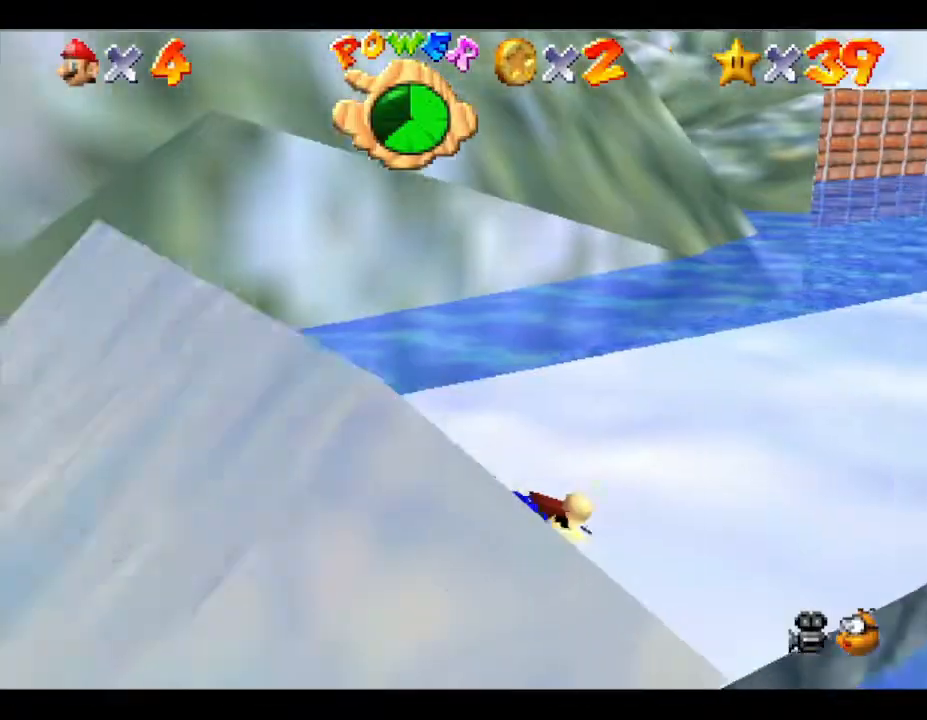
{"buttons": ["A"], "left_stick": "down-left", "events": [[17, "left_stick", "down-left"], [350, "A", "down"]]}
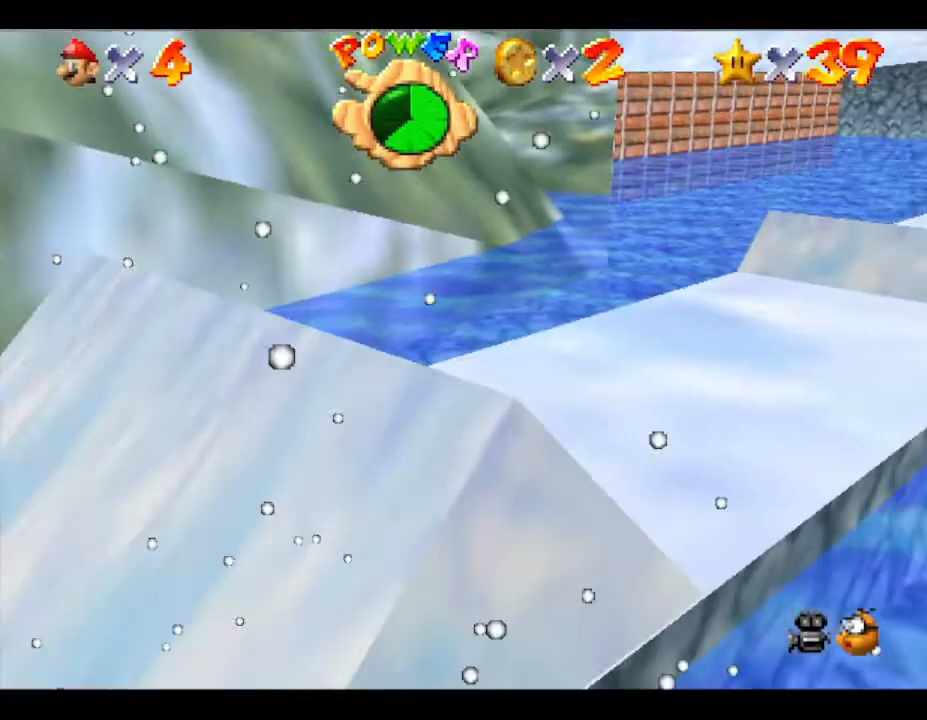
{"buttons": [], "left_stick": "down-left", "events": [[133, "A", "up"], [267, "A", "down"], [450, "A", "up"]]}
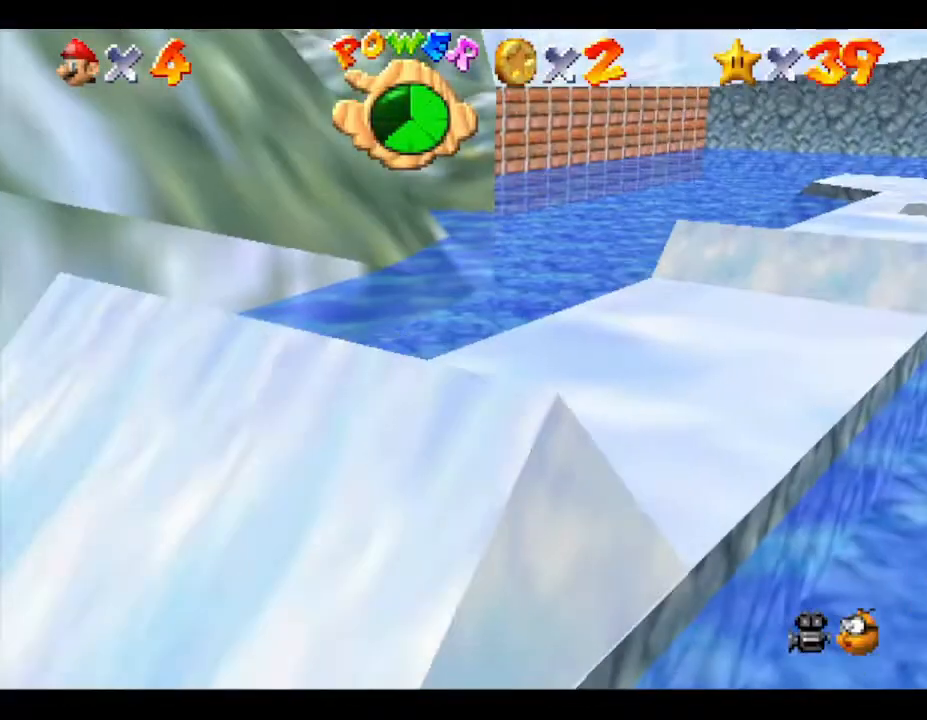
{"buttons": ["A"], "left_stick": "down-left", "events": [[300, "A", "down"]]}